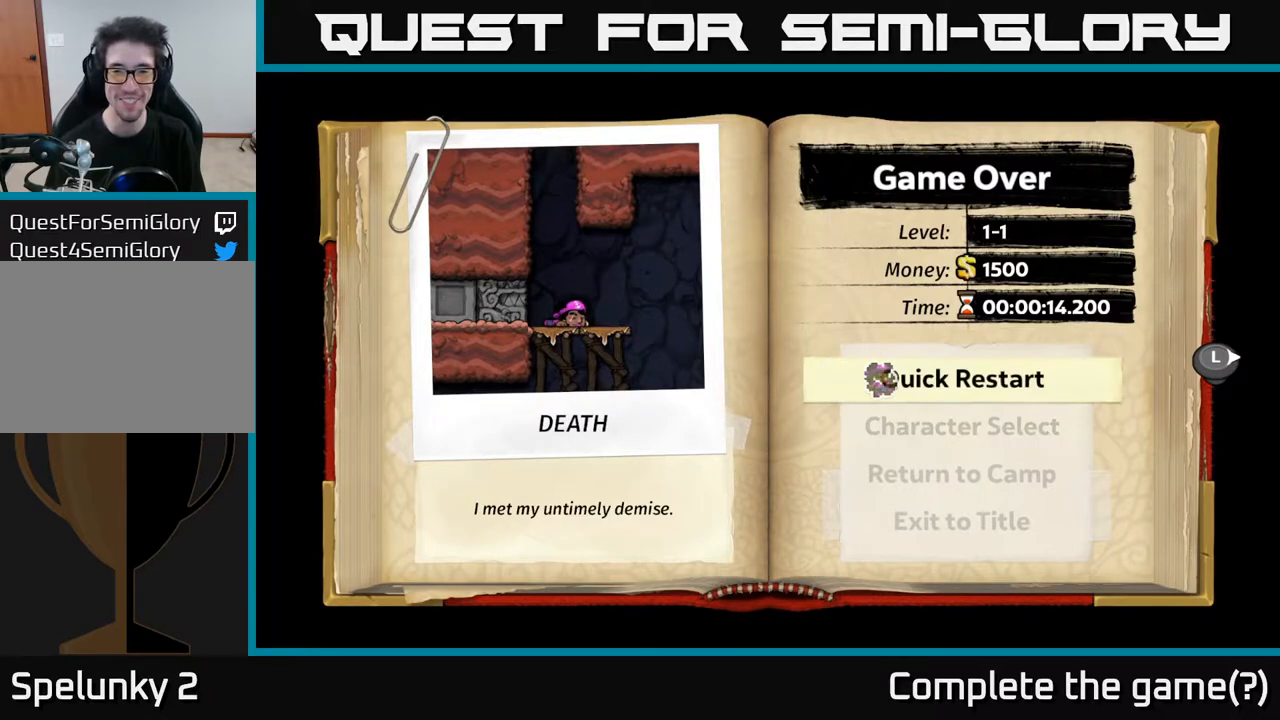
Gameplay with a controller (Xbox layout); each line is a JSON object with the inputs held at the frame after it. "events" lists button and stick changes between this image and that frame as [ms after this image, input, new state], when the widget could be followed in between.
{"buttons": [], "left_stick": "center", "right_stick": "center", "events": [[67, "A", "up"]]}
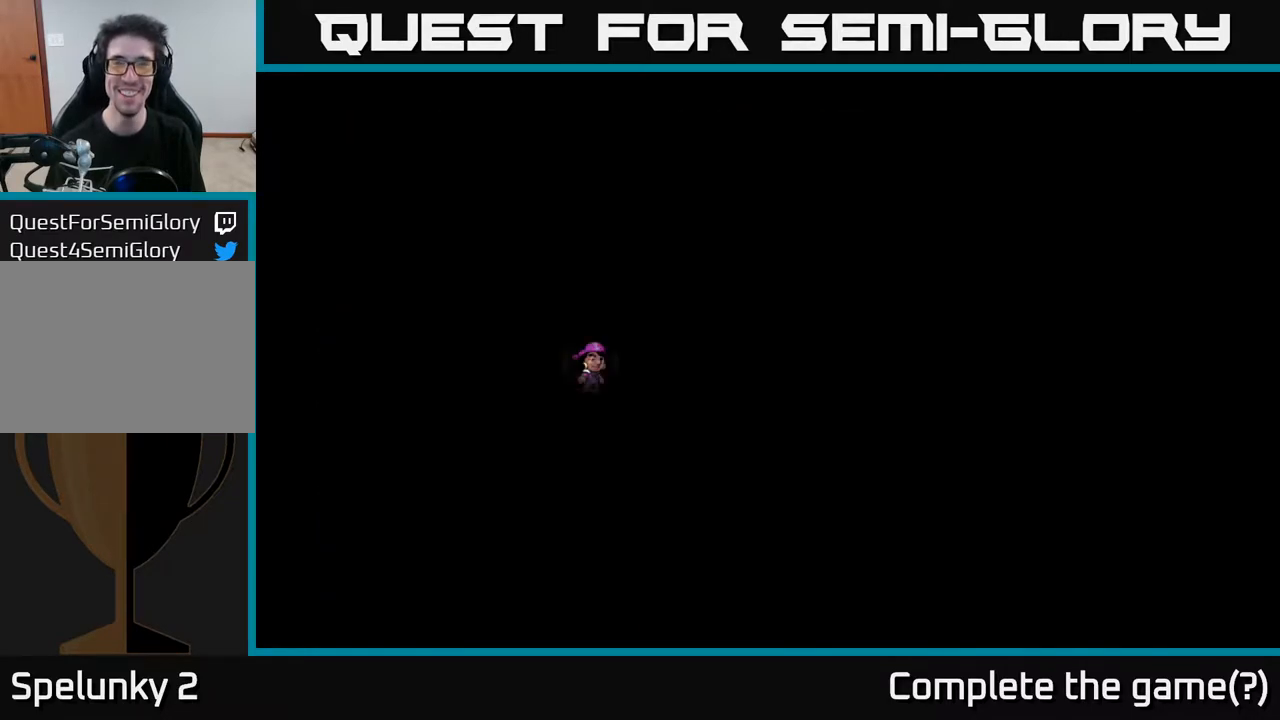
{"buttons": [], "left_stick": "center", "right_stick": "center", "events": []}
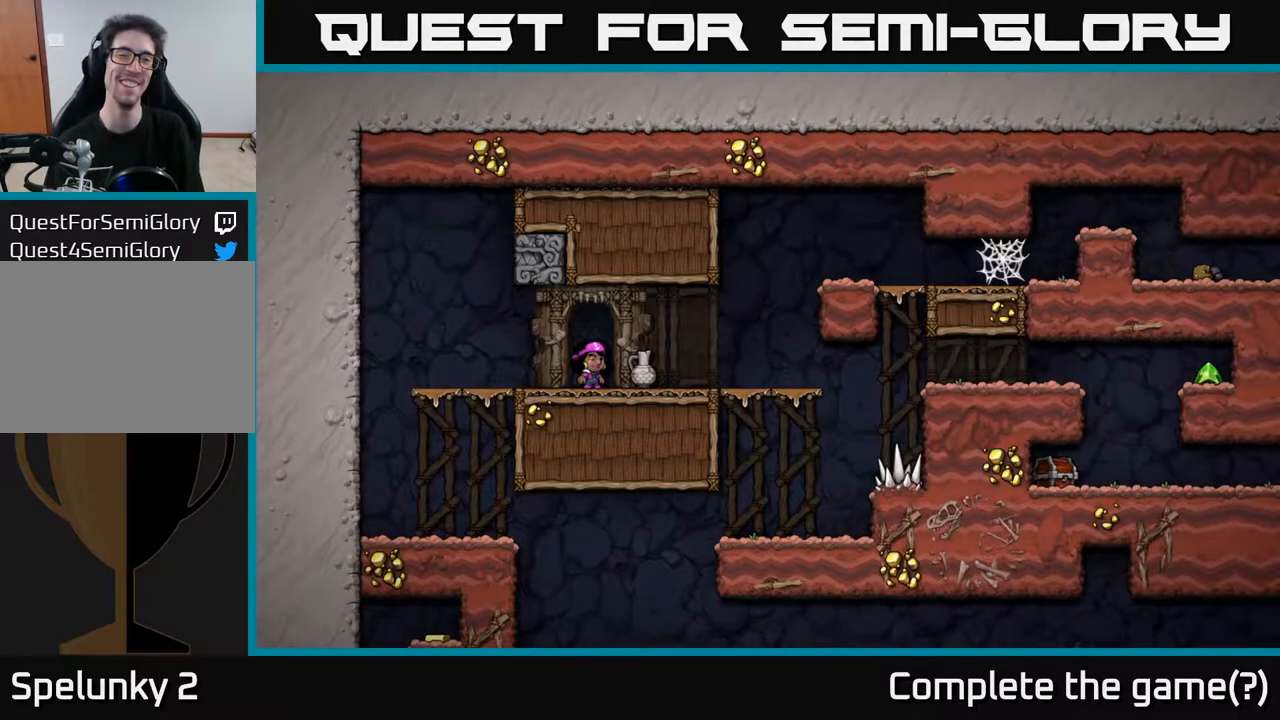
{"buttons": ["DPAD_RIGHT"], "left_stick": "center", "right_stick": "center", "events": [[467, "DPAD_RIGHT", "down"]]}
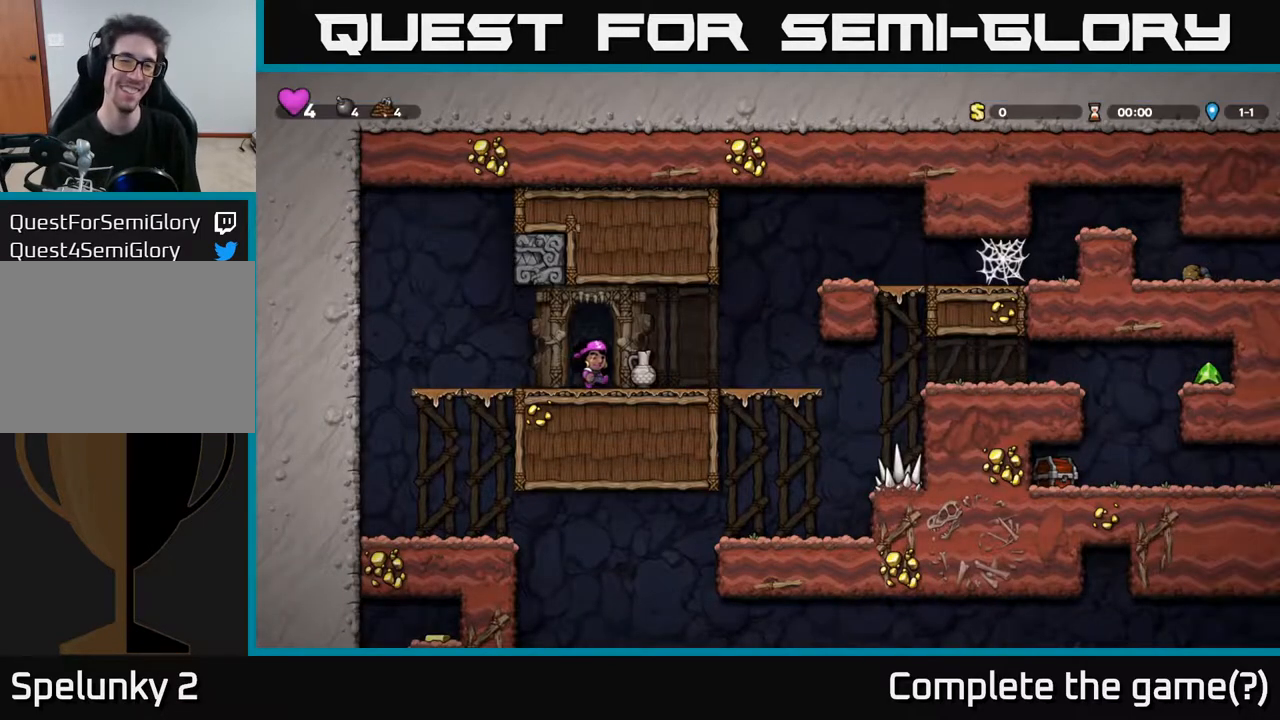
{"buttons": [], "left_stick": "center", "right_stick": "center", "events": [[117, "DPAD_DOWN", "down"], [117, "DPAD_RIGHT", "up"], [183, "X", "down"], [300, "DPAD_DOWN", "up"], [300, "X", "up"]]}
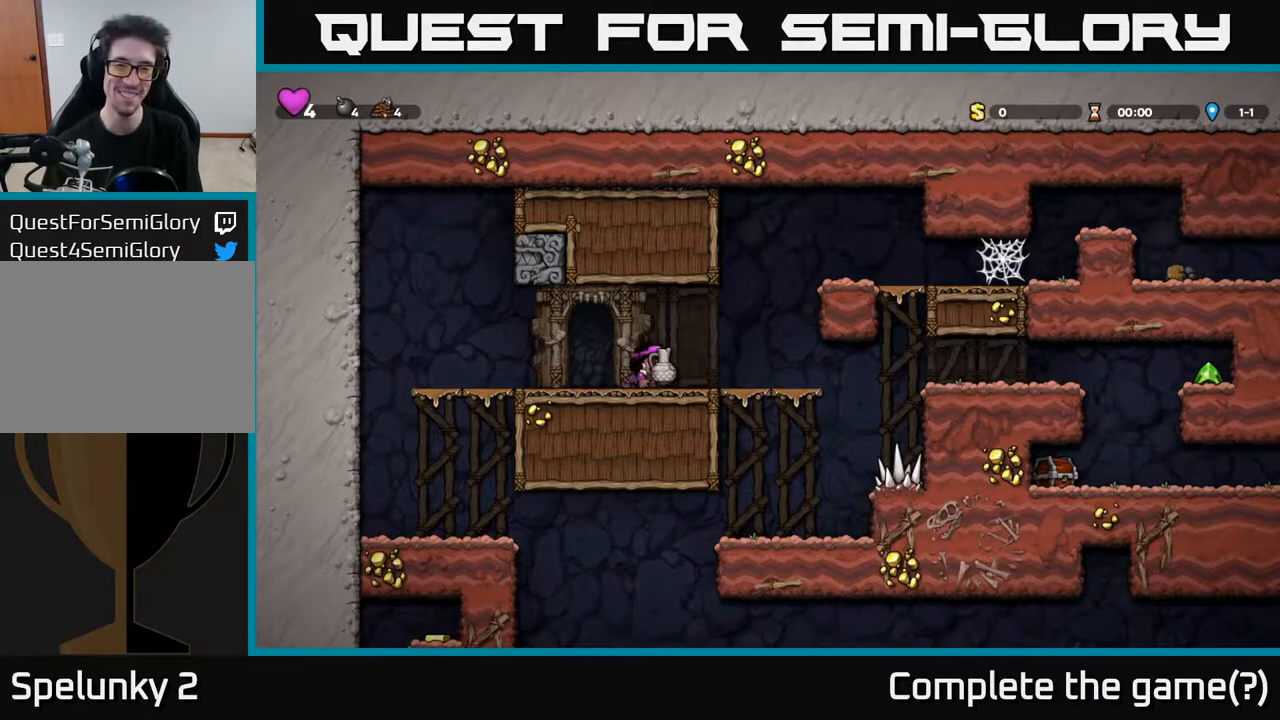
{"buttons": [], "left_stick": "center", "right_stick": "center", "events": [[33, "A", "down"], [133, "A", "up"], [267, "X", "down"], [333, "X", "up"]]}
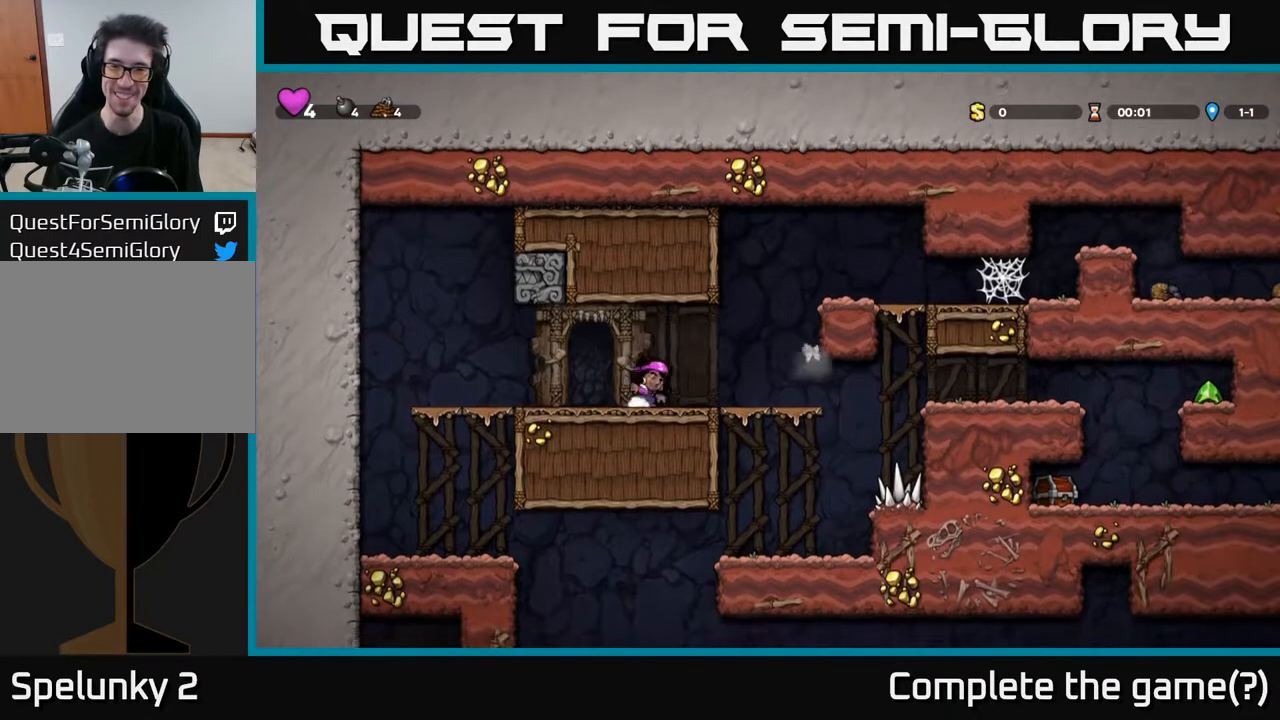
{"buttons": ["A", "DPAD_RIGHT"], "left_stick": "center", "right_stick": "center", "events": [[150, "DPAD_RIGHT", "down"], [467, "A", "down"]]}
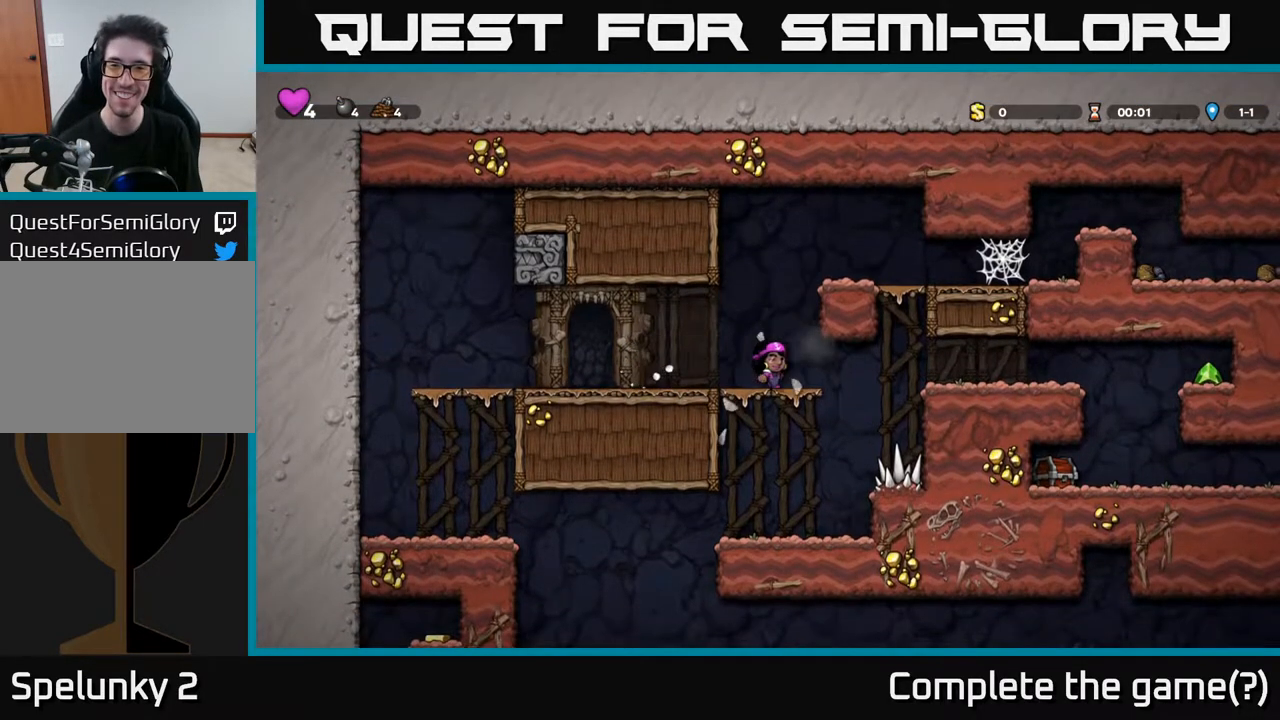
{"buttons": ["A", "DPAD_RIGHT"], "left_stick": "center", "right_stick": "center", "events": [[167, "A", "up"], [383, "A", "down"]]}
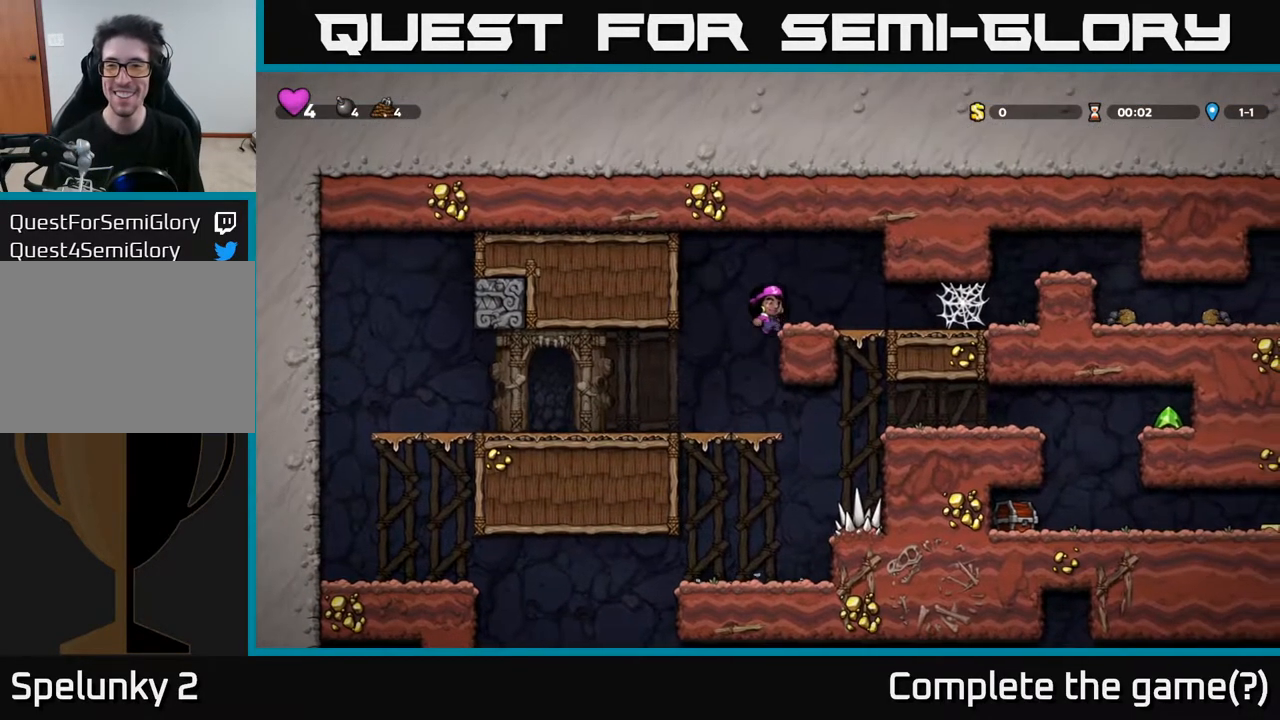
{"buttons": ["DPAD_RIGHT"], "left_stick": "center", "right_stick": "center", "events": [[50, "A", "up"]]}
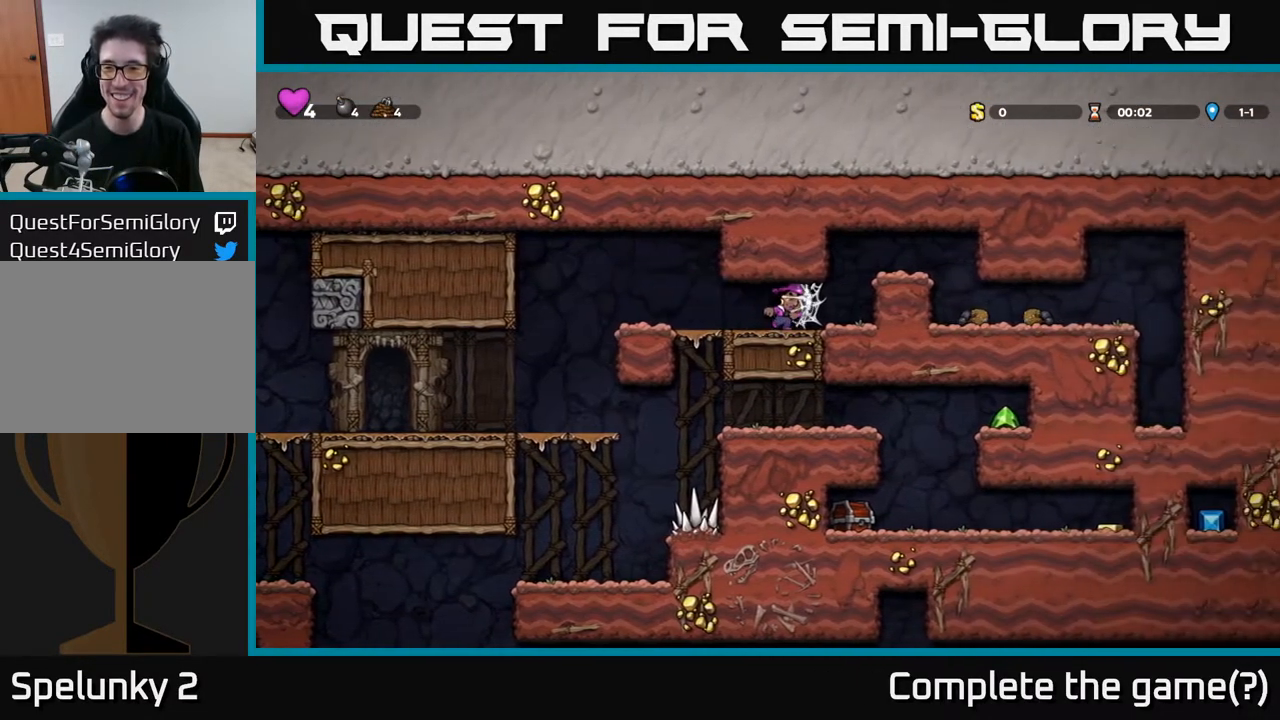
{"buttons": ["A", "DPAD_RIGHT"], "left_stick": "center", "right_stick": "center", "events": [[67, "A", "down"], [283, "A", "up"], [433, "A", "down"]]}
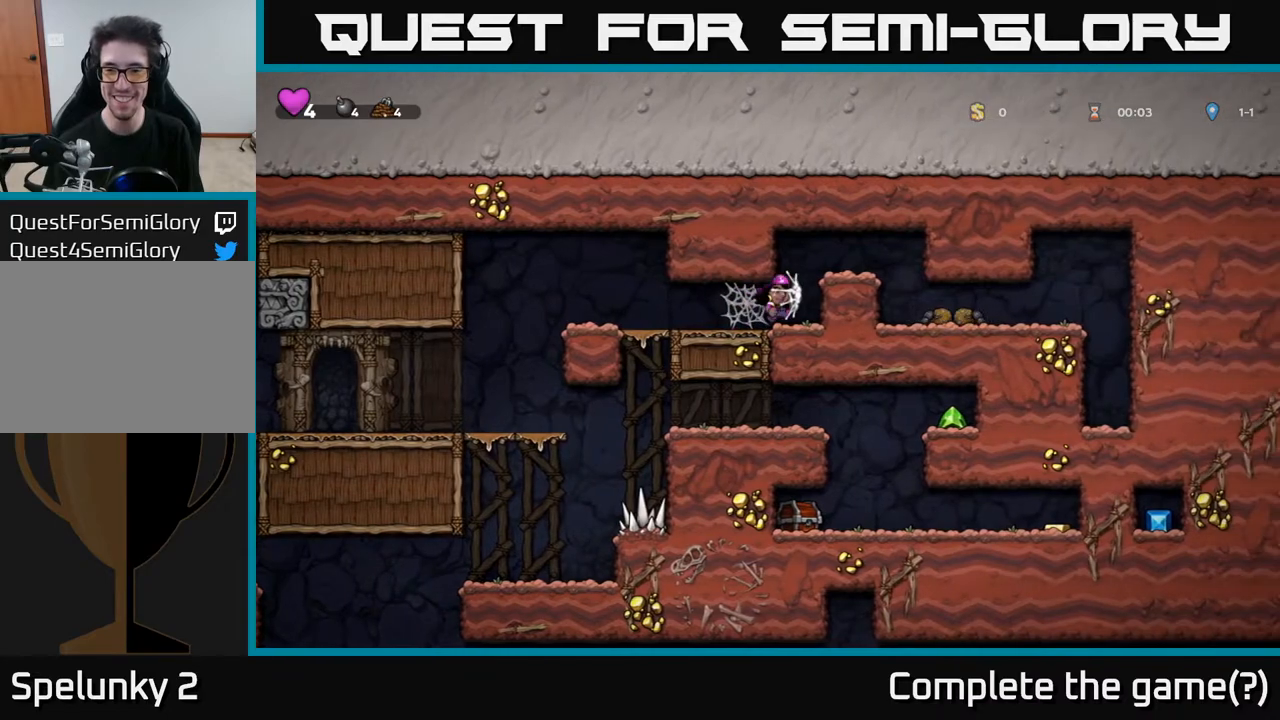
{"buttons": ["DPAD_RIGHT"], "left_stick": "center", "right_stick": "center", "events": [[167, "A", "up"], [267, "A", "down"], [433, "A", "up"]]}
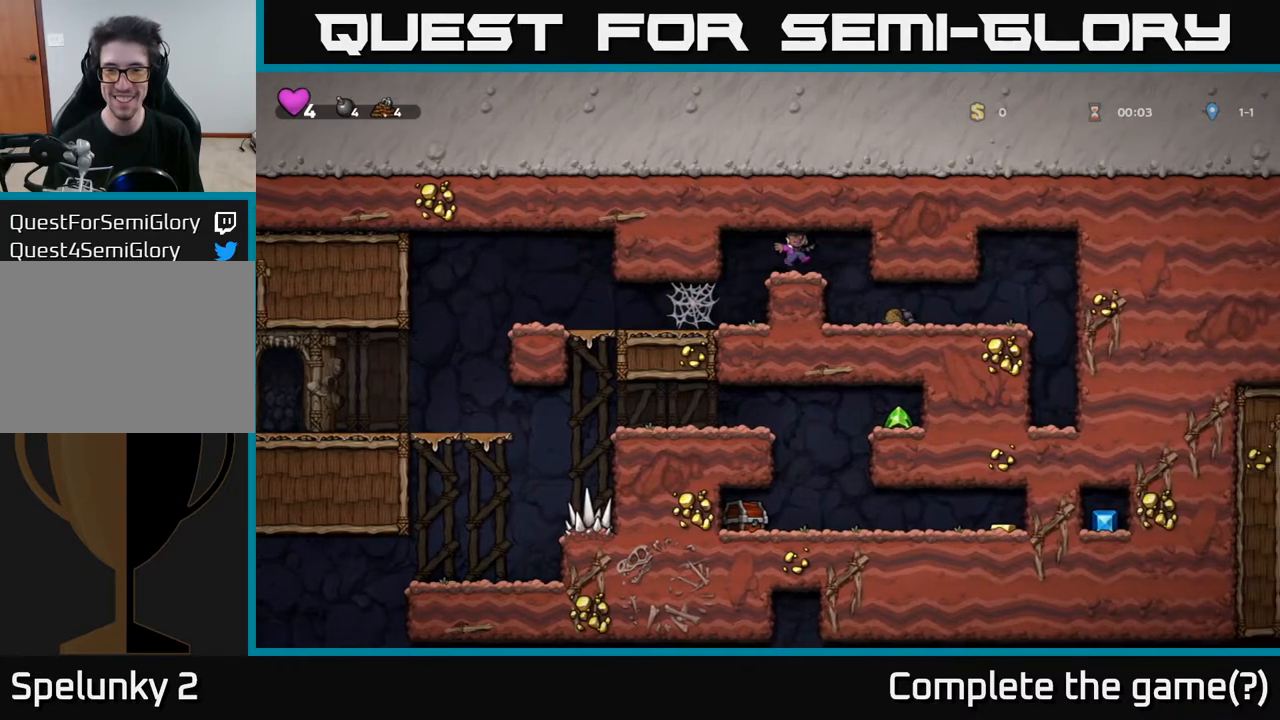
{"buttons": ["DPAD_RIGHT"], "left_stick": "center", "right_stick": "center", "events": []}
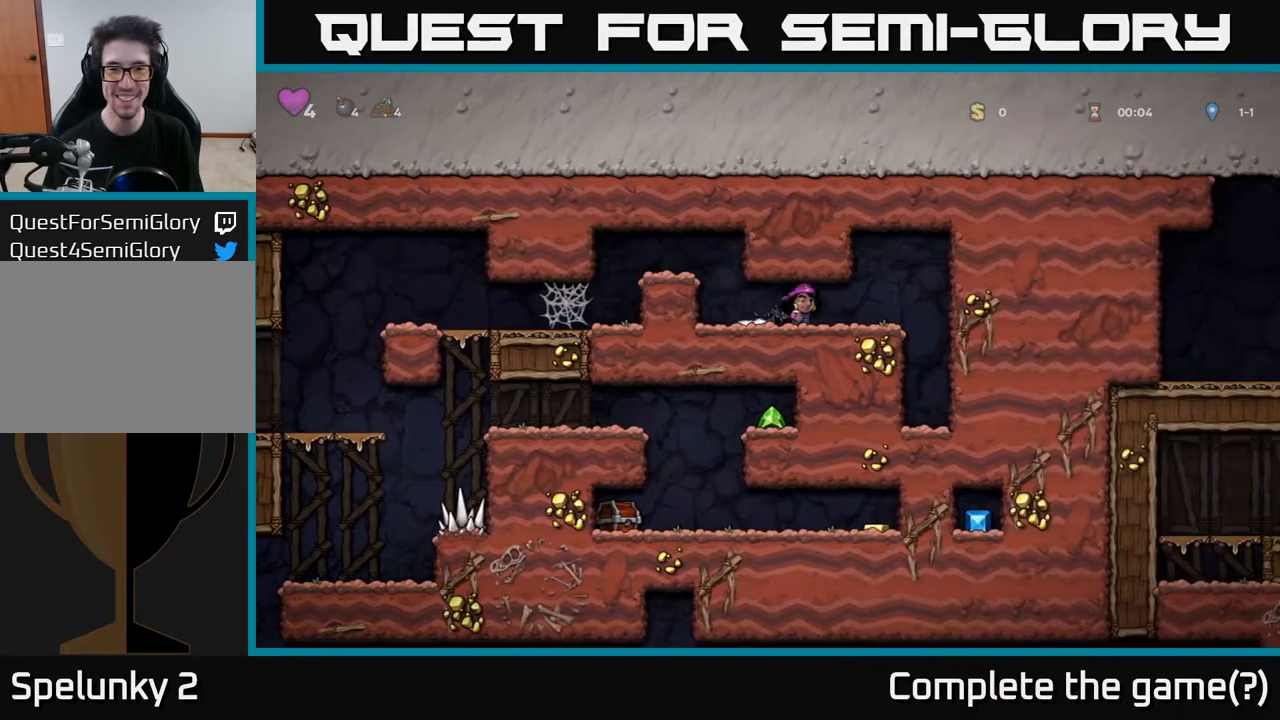
{"buttons": ["DPAD_LEFT"], "left_stick": "center", "right_stick": "center", "events": [[233, "DPAD_RIGHT", "up"], [267, "DPAD_LEFT", "down"]]}
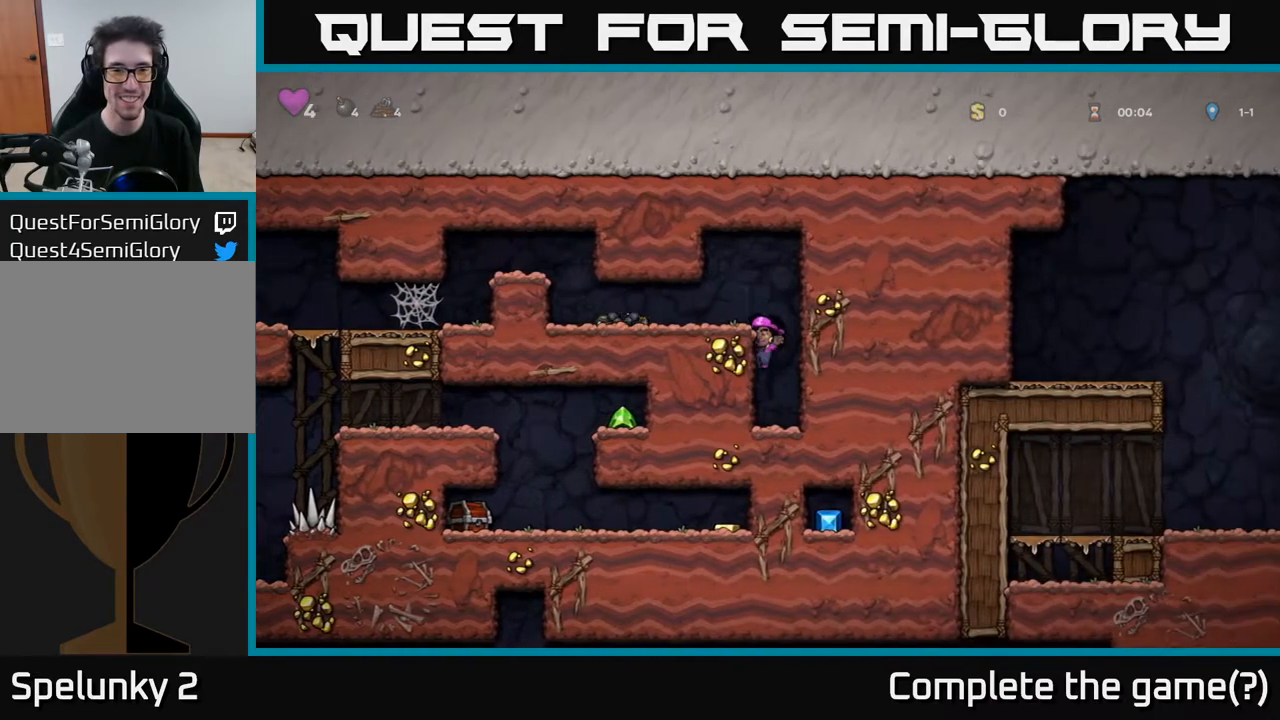
{"buttons": ["DPAD_LEFT"], "left_stick": "center", "right_stick": "center", "events": [[133, "DPAD_LEFT", "up"], [367, "A", "down"], [400, "DPAD_LEFT", "down"], [500, "A", "up"]]}
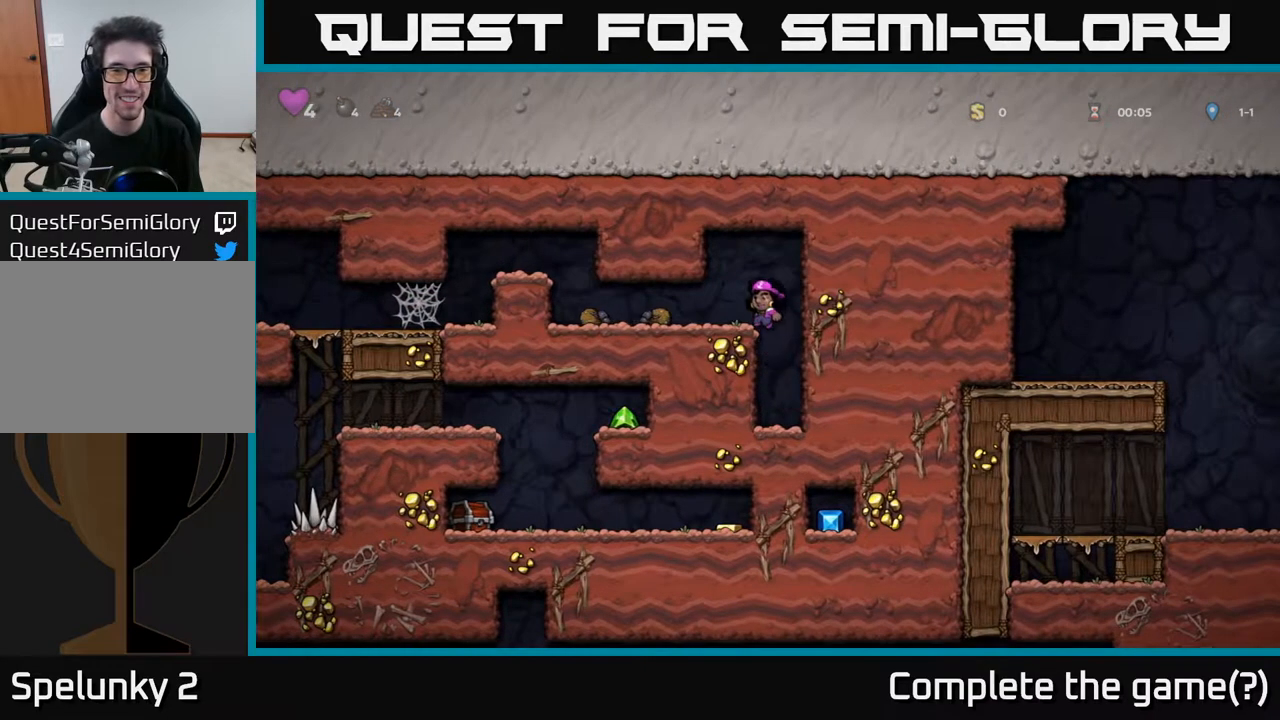
{"buttons": ["DPAD_LEFT"], "left_stick": "center", "right_stick": "center", "events": []}
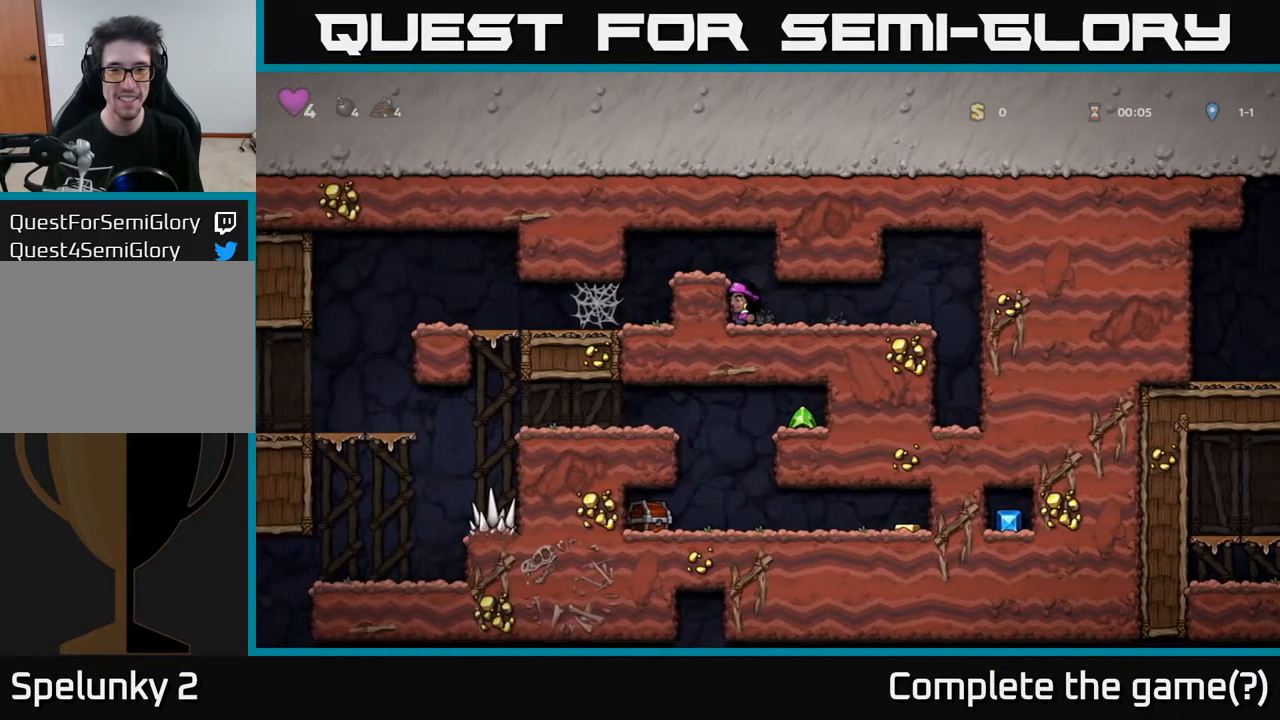
{"buttons": ["DPAD_LEFT"], "left_stick": "center", "right_stick": "center", "events": [[100, "DPAD_LEFT", "up"], [133, "A", "down"], [300, "DPAD_LEFT", "down"], [333, "A", "up"]]}
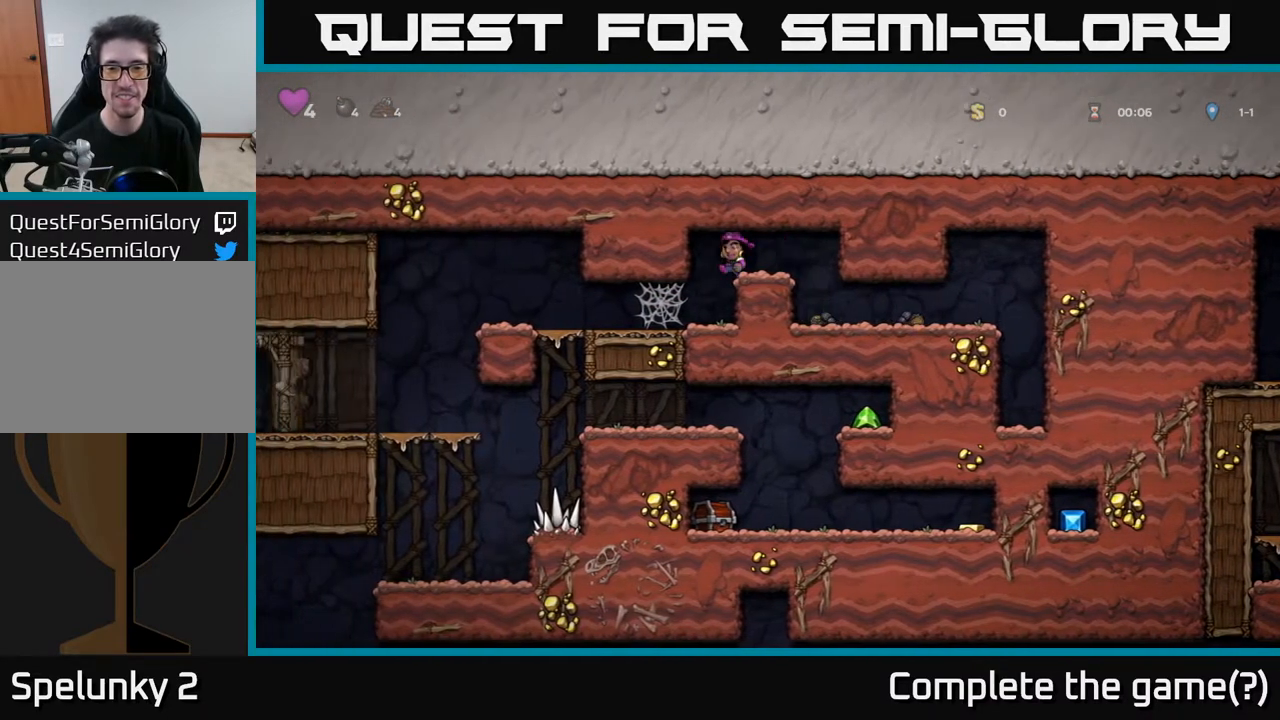
{"buttons": ["A", "DPAD_LEFT"], "left_stick": "center", "right_stick": "center", "events": [[467, "A", "down"]]}
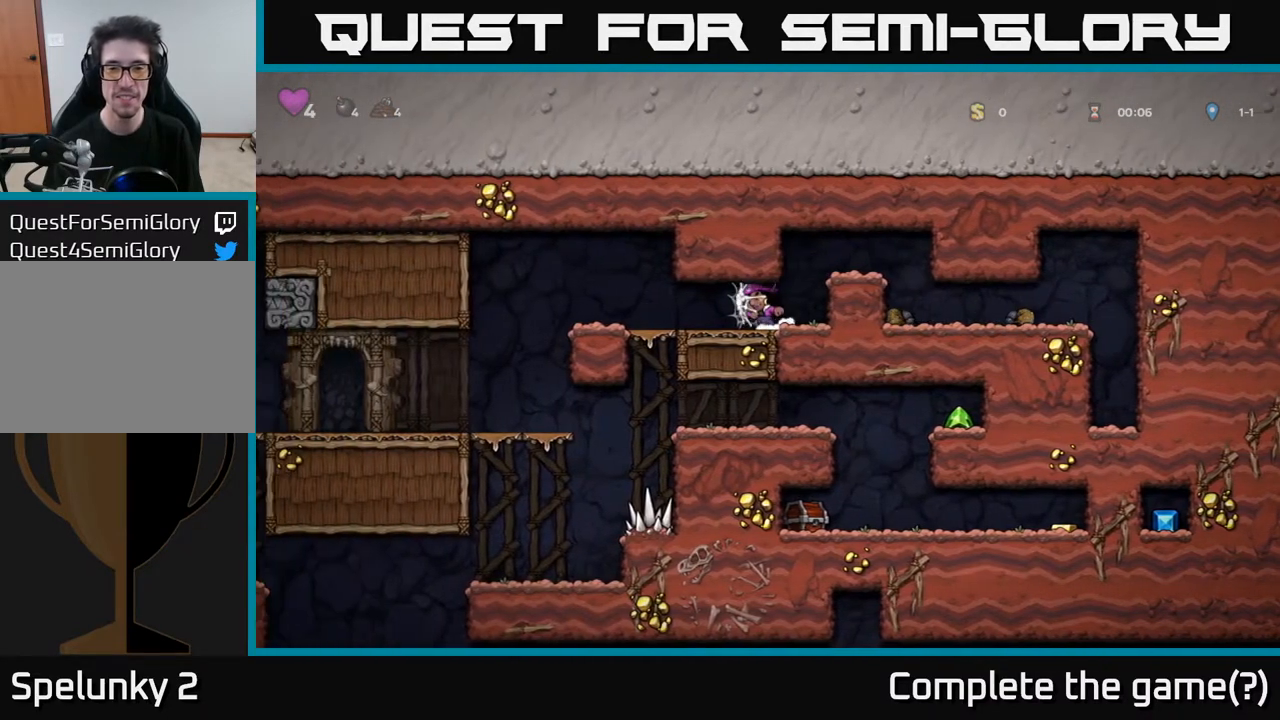
{"buttons": ["A", "DPAD_LEFT"], "left_stick": "center", "right_stick": "center", "events": [[67, "A", "up"], [150, "A", "down"], [217, "A", "up"], [283, "A", "down"], [350, "A", "up"], [433, "A", "down"]]}
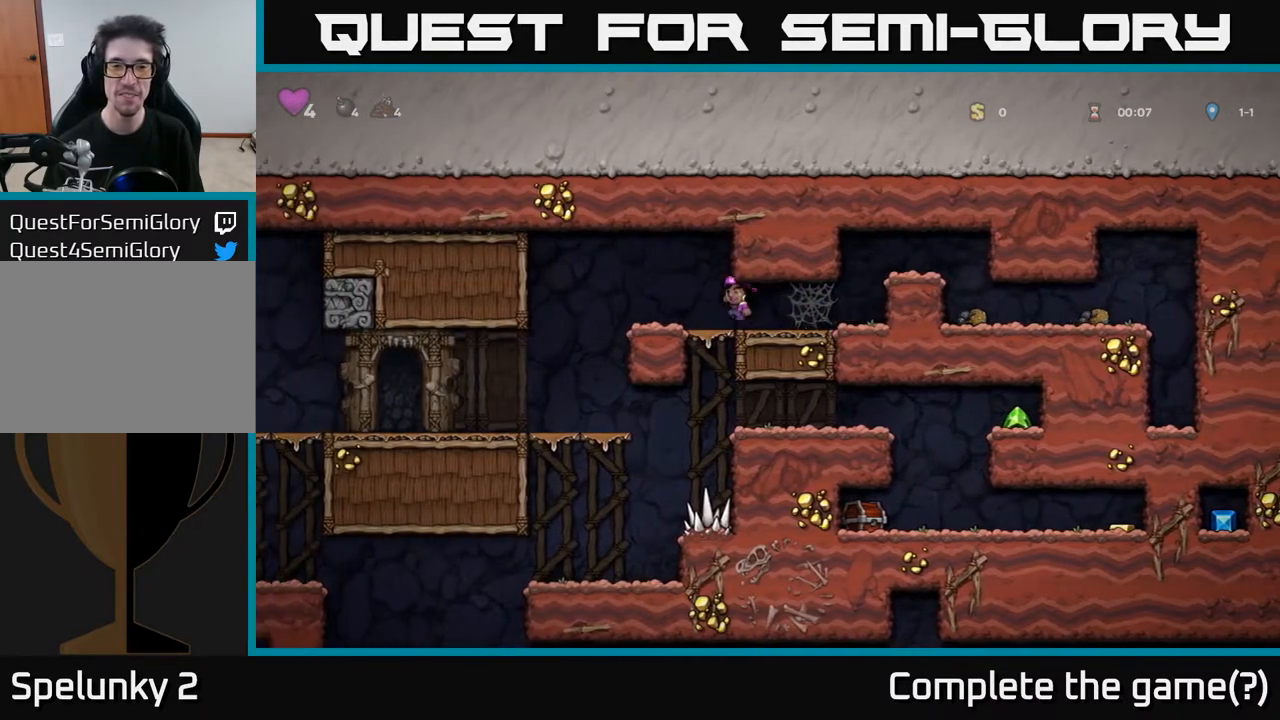
{"buttons": [], "left_stick": "center", "right_stick": "center", "events": [[33, "A", "up"], [417, "DPAD_LEFT", "up"]]}
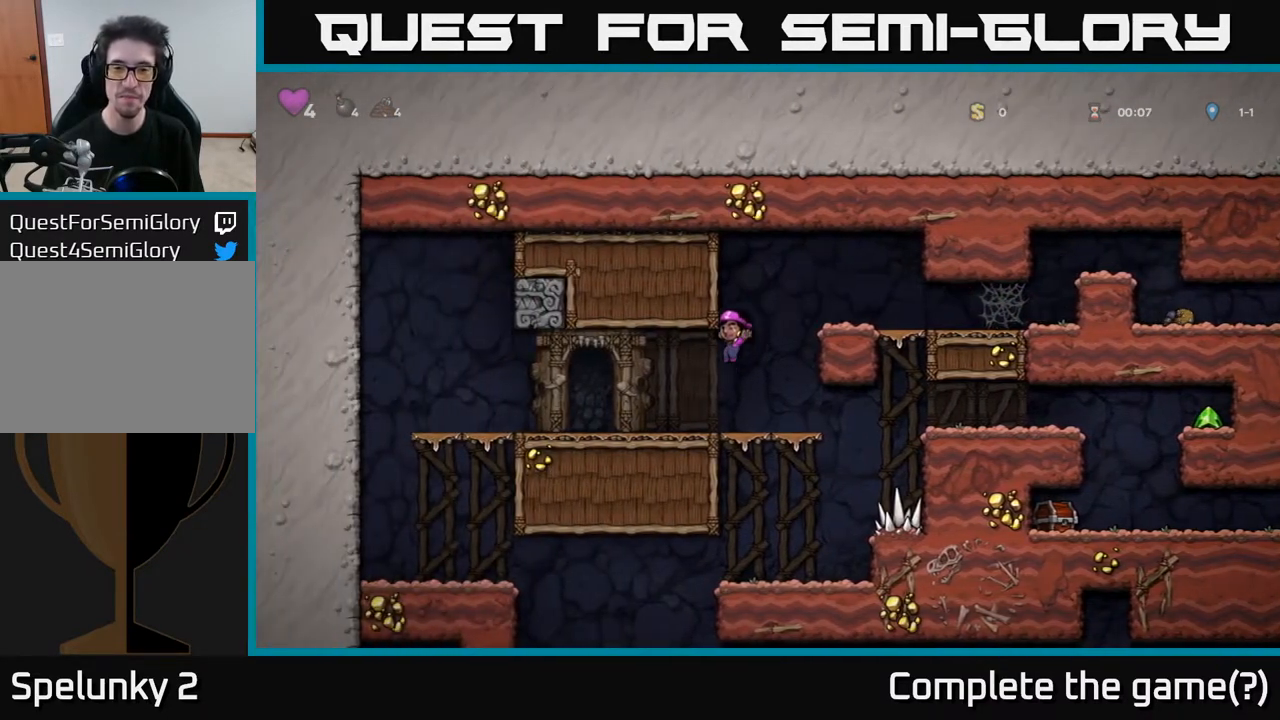
{"buttons": ["DPAD_RIGHT"], "left_stick": "center", "right_stick": "center", "events": [[50, "DPAD_RIGHT", "down"]]}
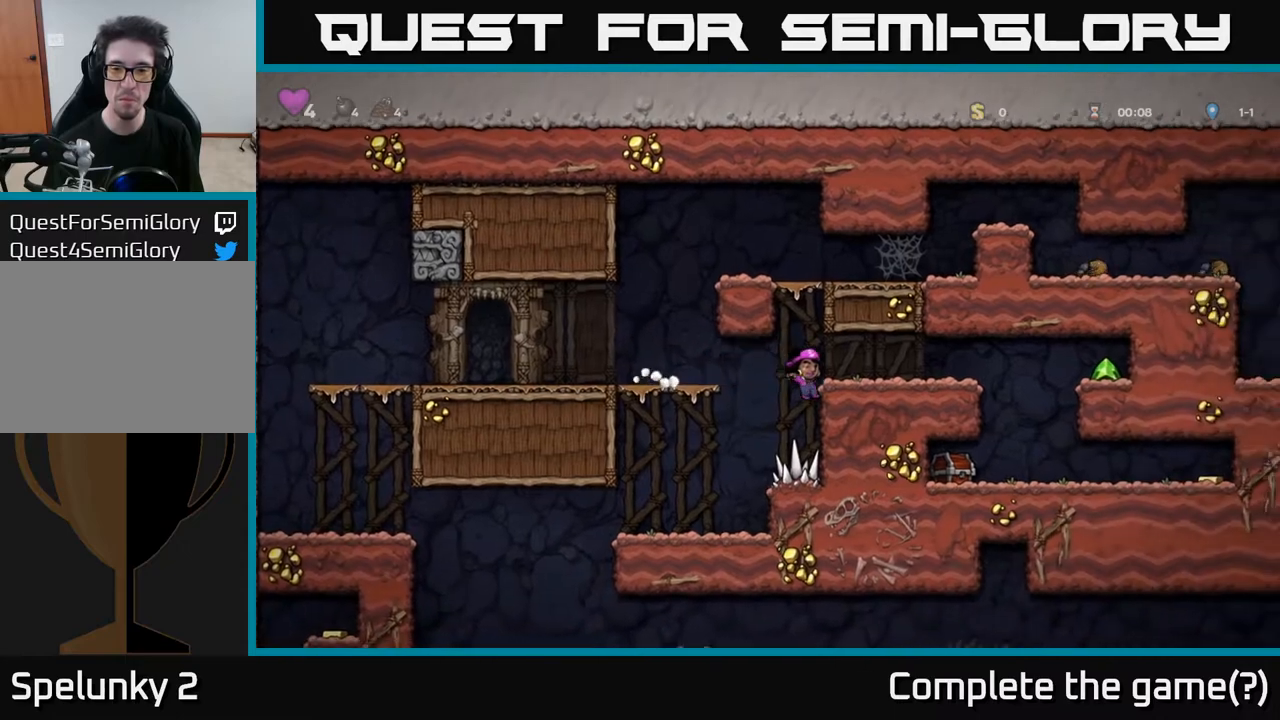
{"buttons": ["DPAD_RIGHT"], "left_stick": "center", "right_stick": "center", "events": [[133, "A", "down"], [233, "A", "up"]]}
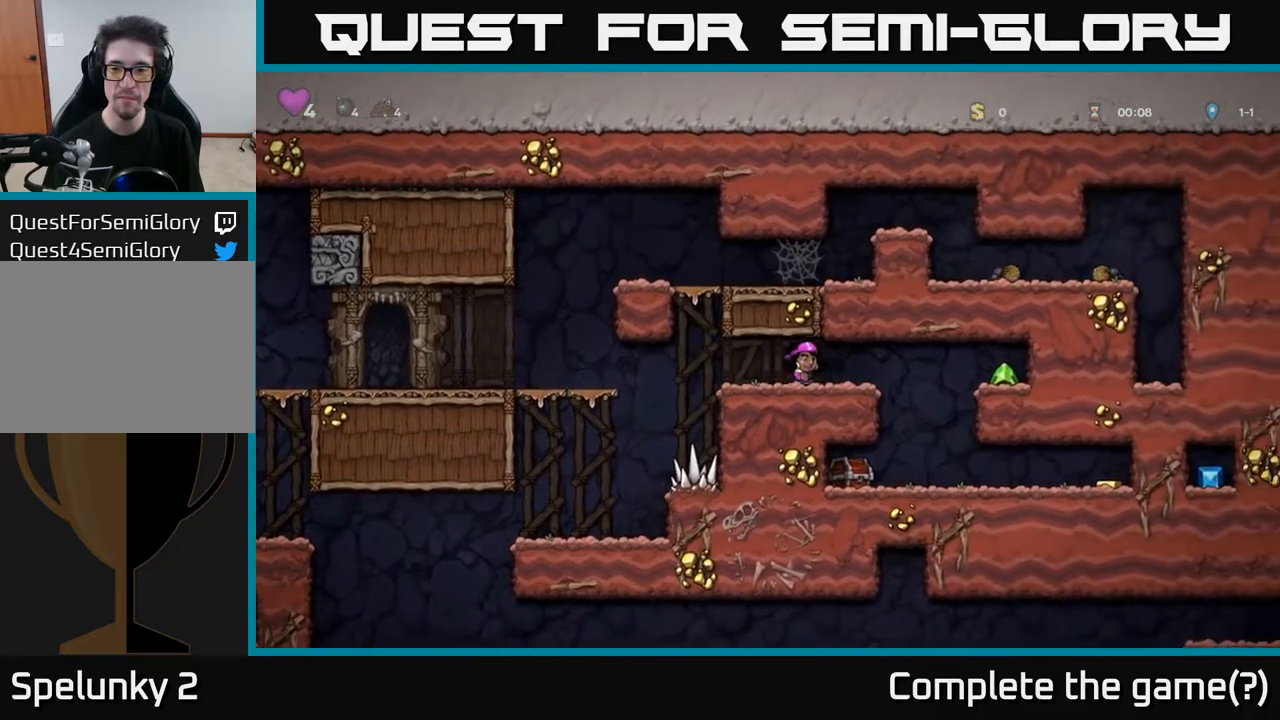
{"buttons": ["A", "DPAD_RIGHT"], "left_stick": "center", "right_stick": "center", "events": [[467, "A", "down"]]}
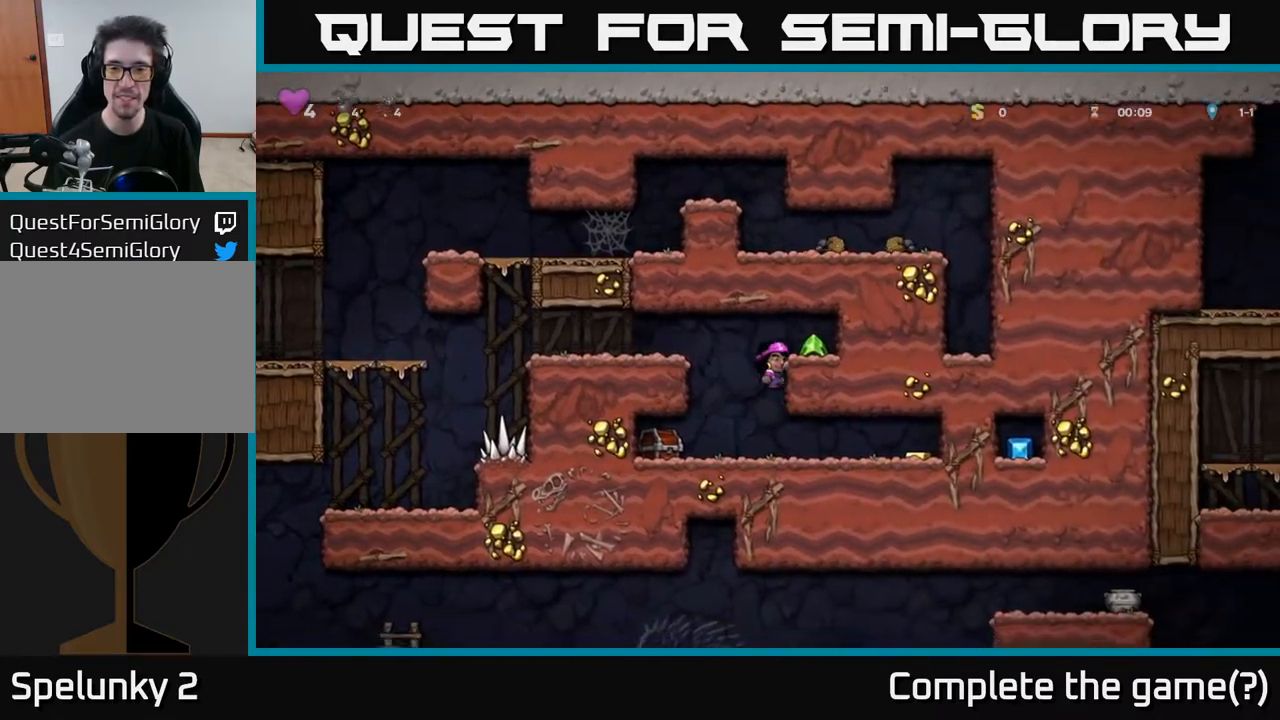
{"buttons": [], "left_stick": "center", "right_stick": "center", "events": [[100, "A", "up"], [233, "DPAD_RIGHT", "up"], [267, "DPAD_LEFT", "down"], [483, "DPAD_LEFT", "up"]]}
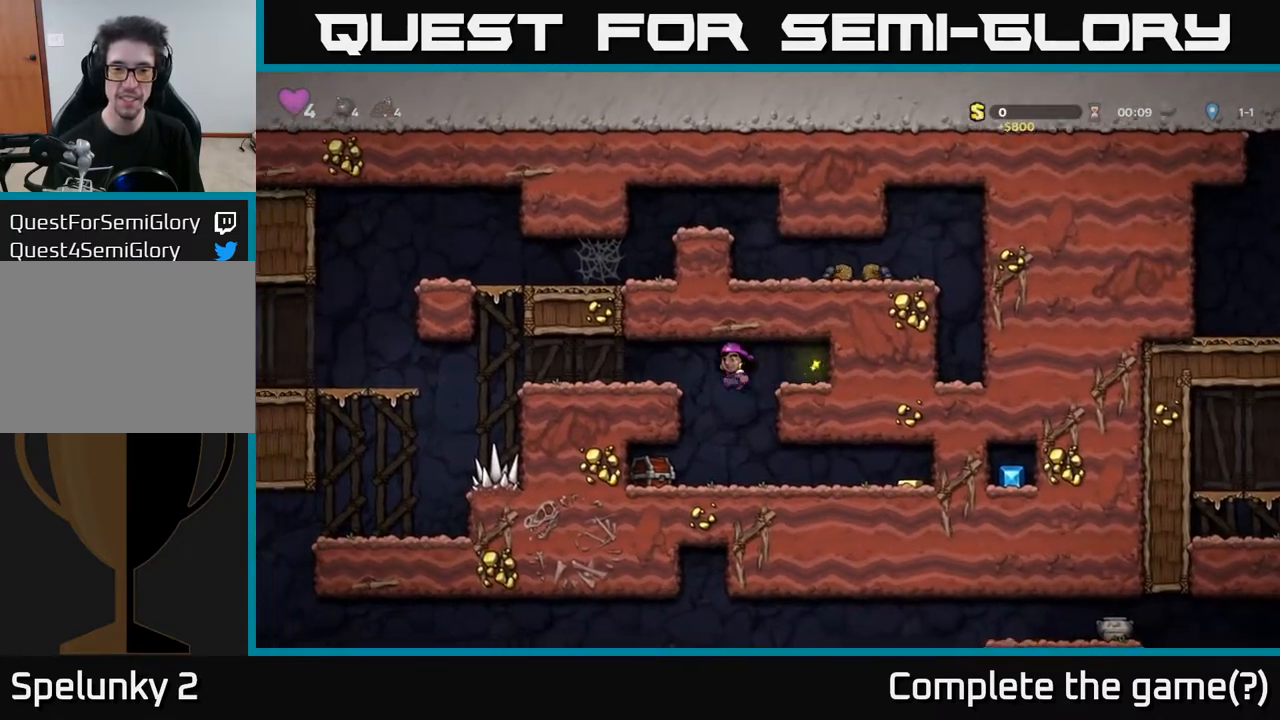
{"buttons": [], "left_stick": "center", "right_stick": "center", "events": [[17, "DPAD_RIGHT", "down"], [117, "DPAD_RIGHT", "up"], [150, "DPAD_LEFT", "down"], [233, "X", "down"], [317, "X", "up"], [483, "DPAD_LEFT", "up"]]}
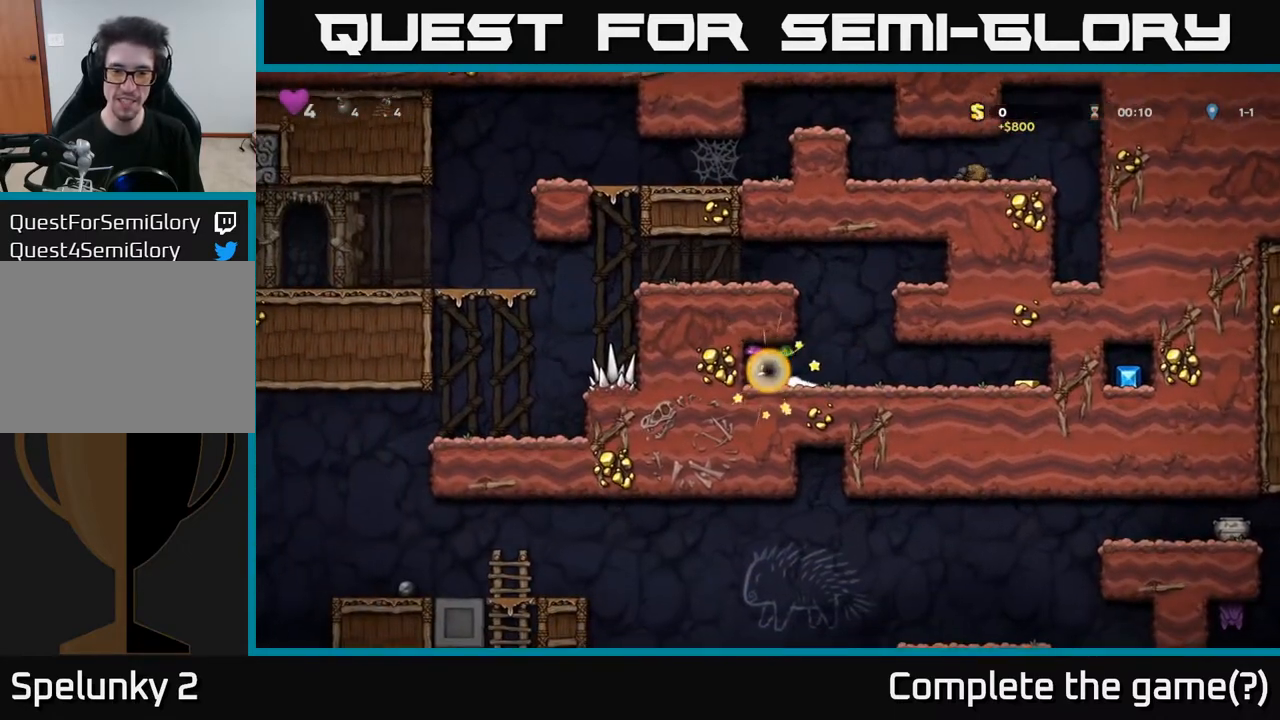
{"buttons": ["DPAD_RIGHT"], "left_stick": "center", "right_stick": "center", "events": [[50, "DPAD_RIGHT", "down"]]}
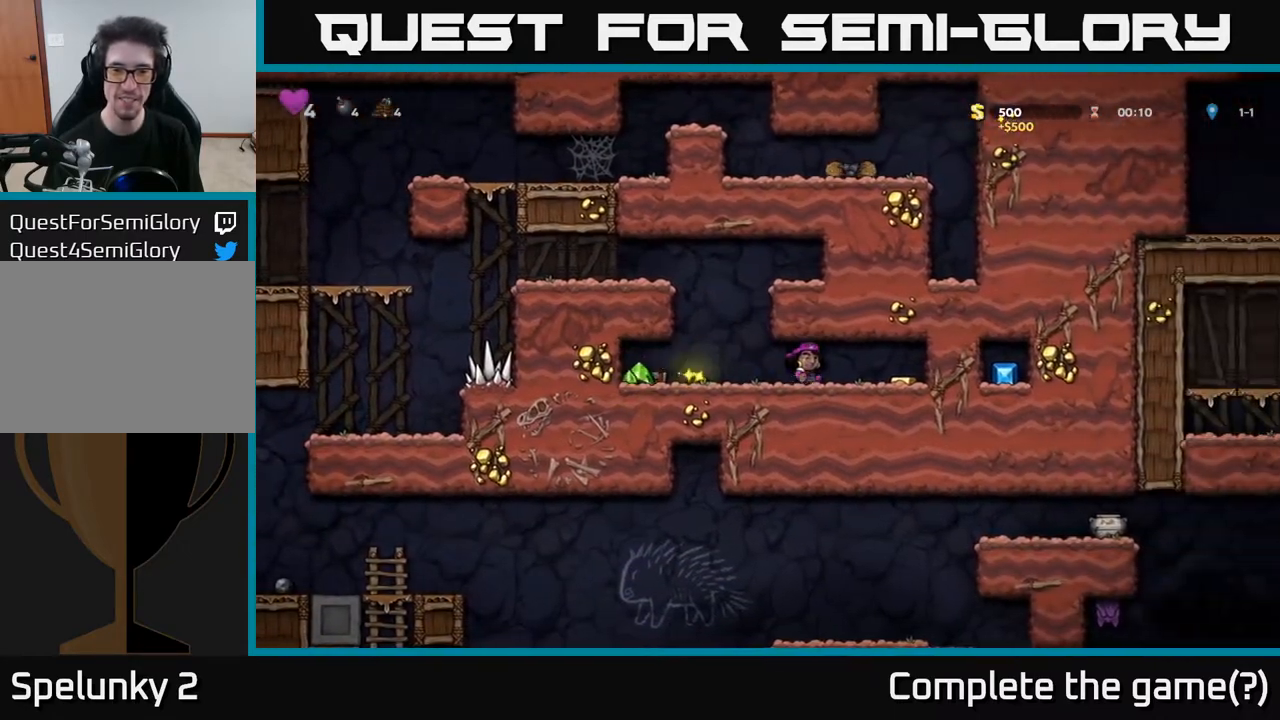
{"buttons": ["DPAD_LEFT"], "left_stick": "center", "right_stick": "center", "events": [[300, "DPAD_RIGHT", "up"], [333, "DPAD_LEFT", "down"]]}
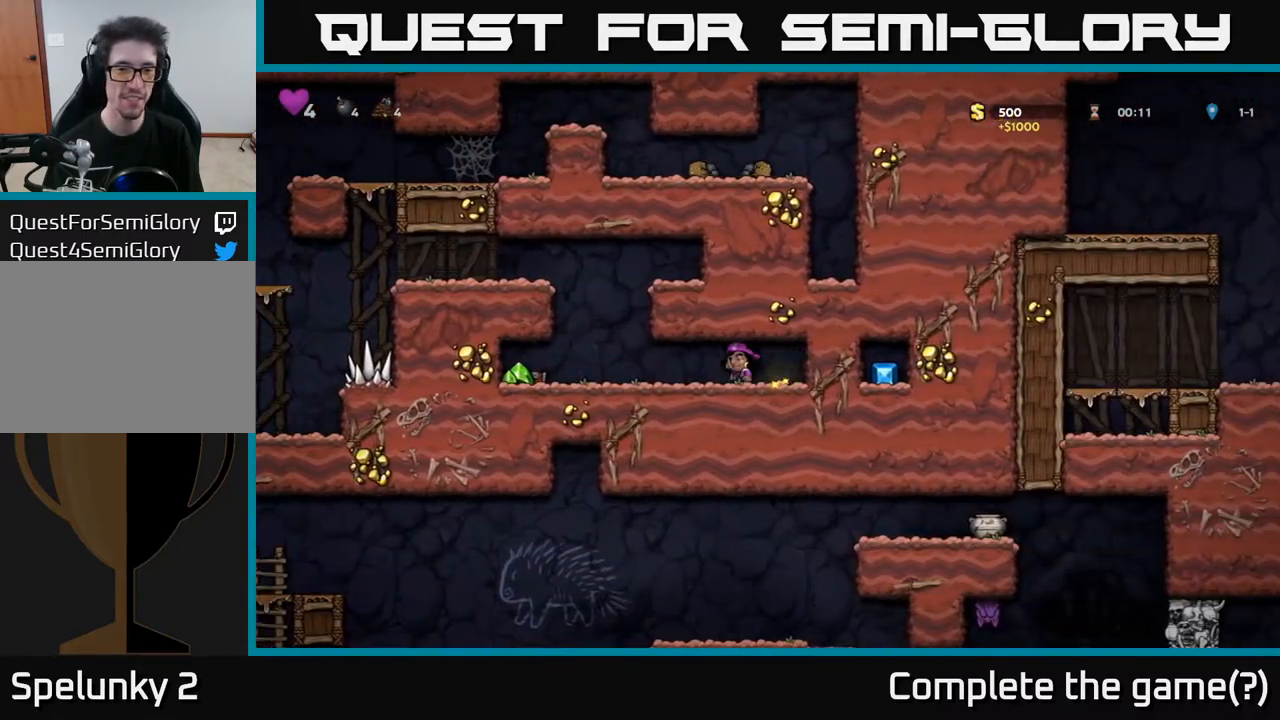
{"buttons": ["DPAD_LEFT"], "left_stick": "center", "right_stick": "center", "events": []}
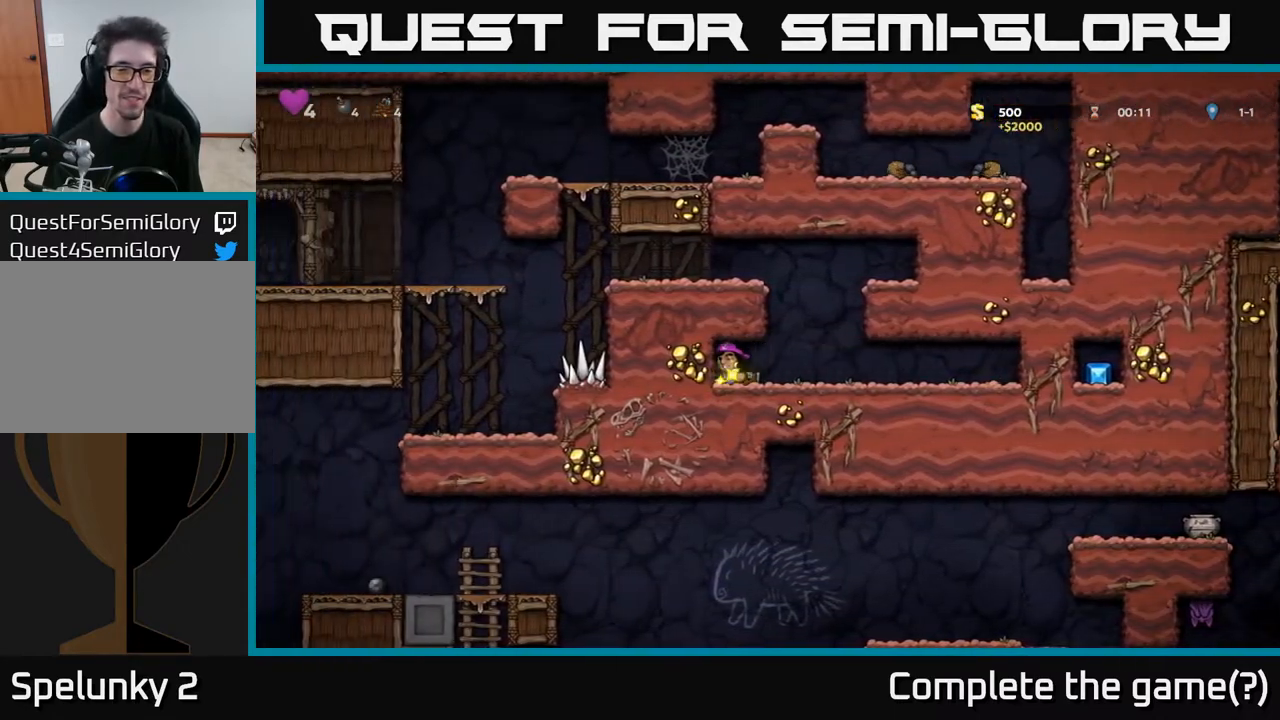
{"buttons": ["DPAD_LEFT"], "left_stick": "center", "right_stick": "center", "events": [[17, "DPAD_LEFT", "up"], [83, "DPAD_RIGHT", "down"], [250, "DPAD_RIGHT", "up"], [283, "A", "down"], [300, "DPAD_LEFT", "down"], [483, "A", "up"]]}
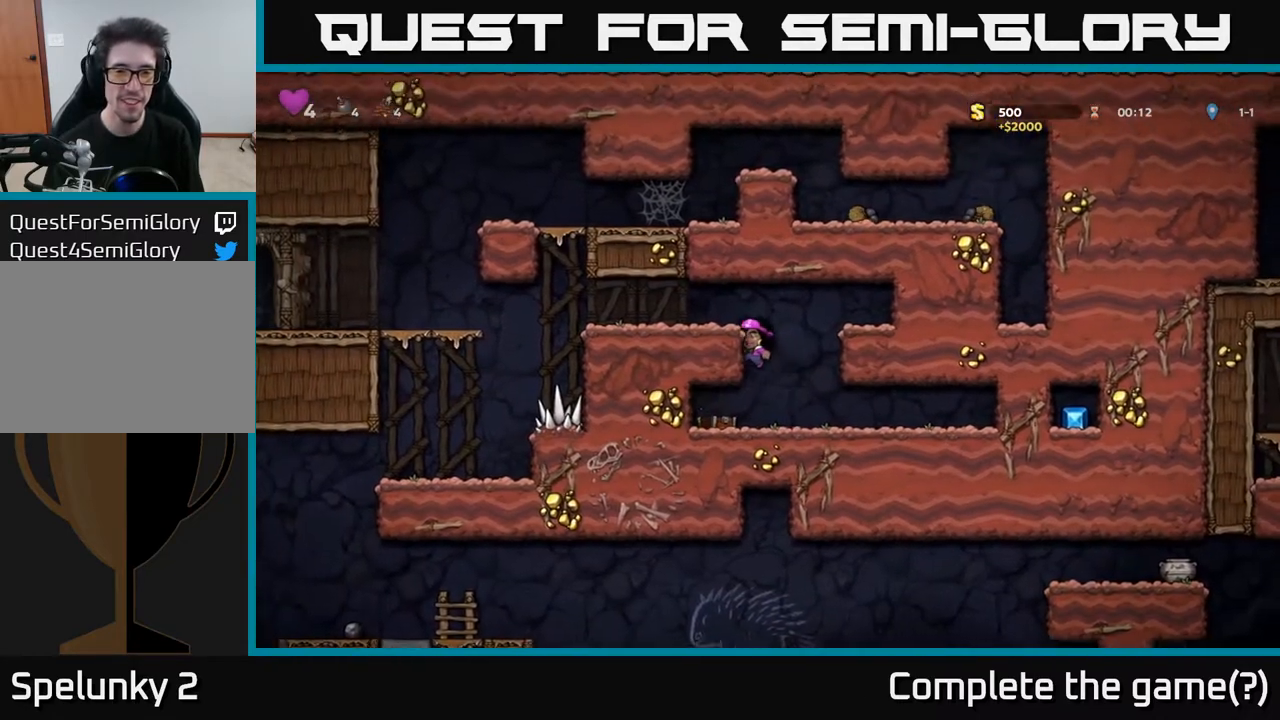
{"buttons": ["DPAD_LEFT"], "left_stick": "center", "right_stick": "center", "events": [[217, "A", "down"], [367, "A", "up"]]}
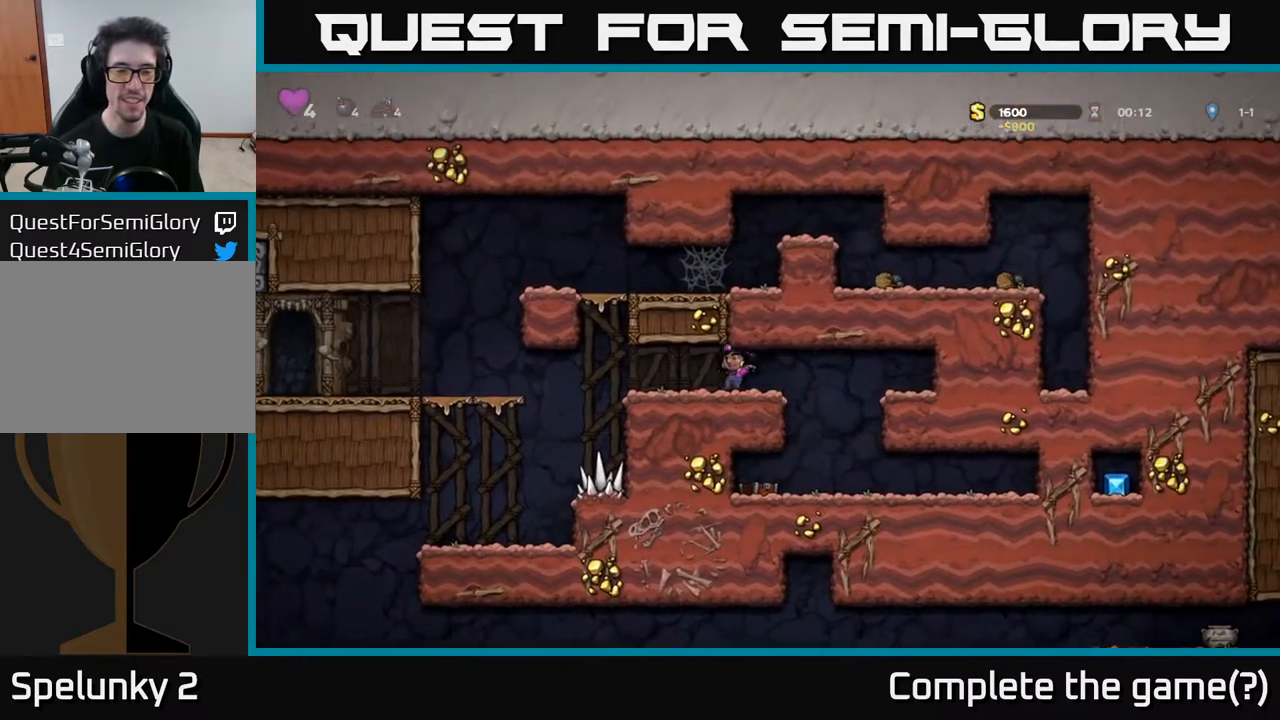
{"buttons": [], "left_stick": "center", "right_stick": "center", "events": [[400, "DPAD_LEFT", "up"]]}